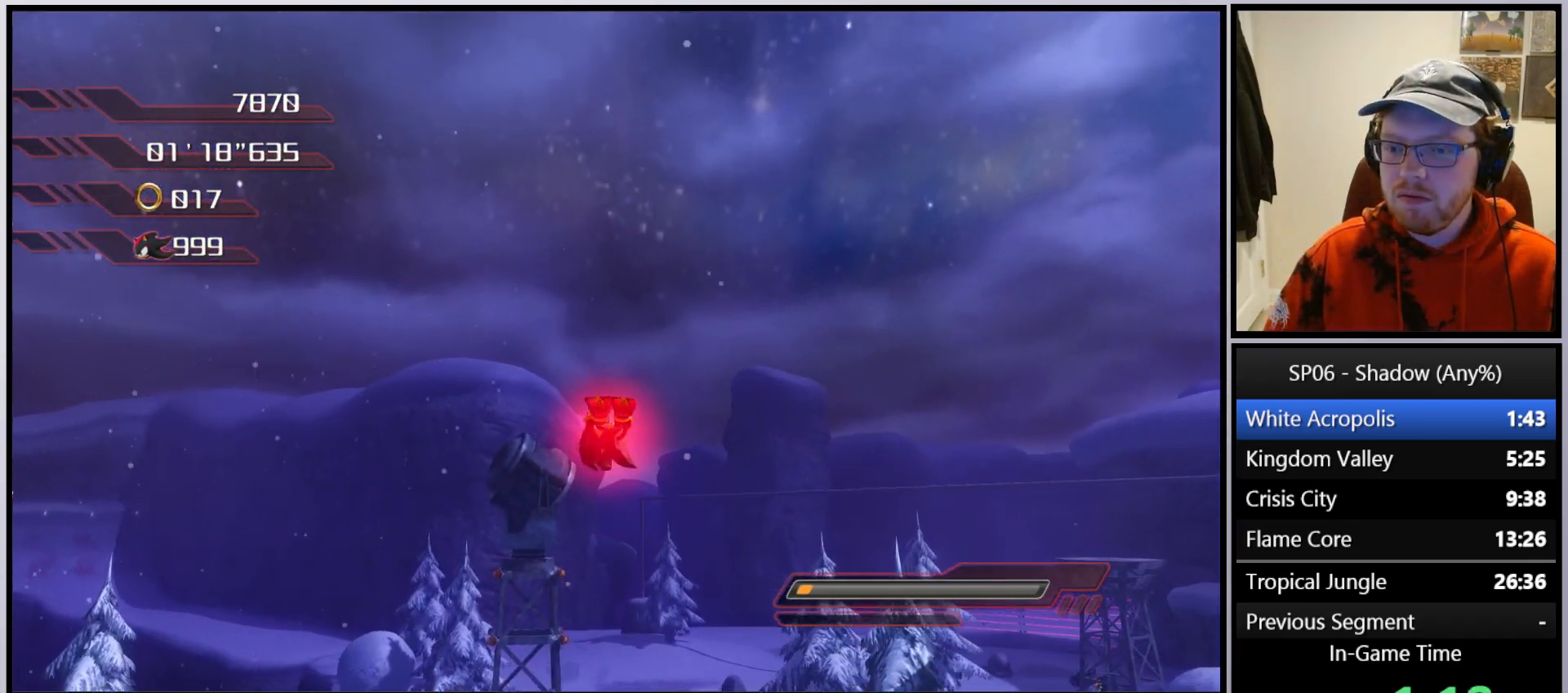
Gameplay with a controller (Xbox layout); each line is a JSON object with the inputs held at the frame after it. "events" lists button and stick changes between this image and that frame as [ms after this image, input, new state], when the widget could be followed in between. Not read: L3.
{"buttons": ["A"], "left_stick": "left", "right_stick": "up-right", "events": [[33, "left_stick", "up-left"], [133, "left_stick", "left"], [233, "right_stick", "up-right"], [250, "left_stick", "down-left"], [383, "A", "down"], [500, "left_stick", "left"]]}
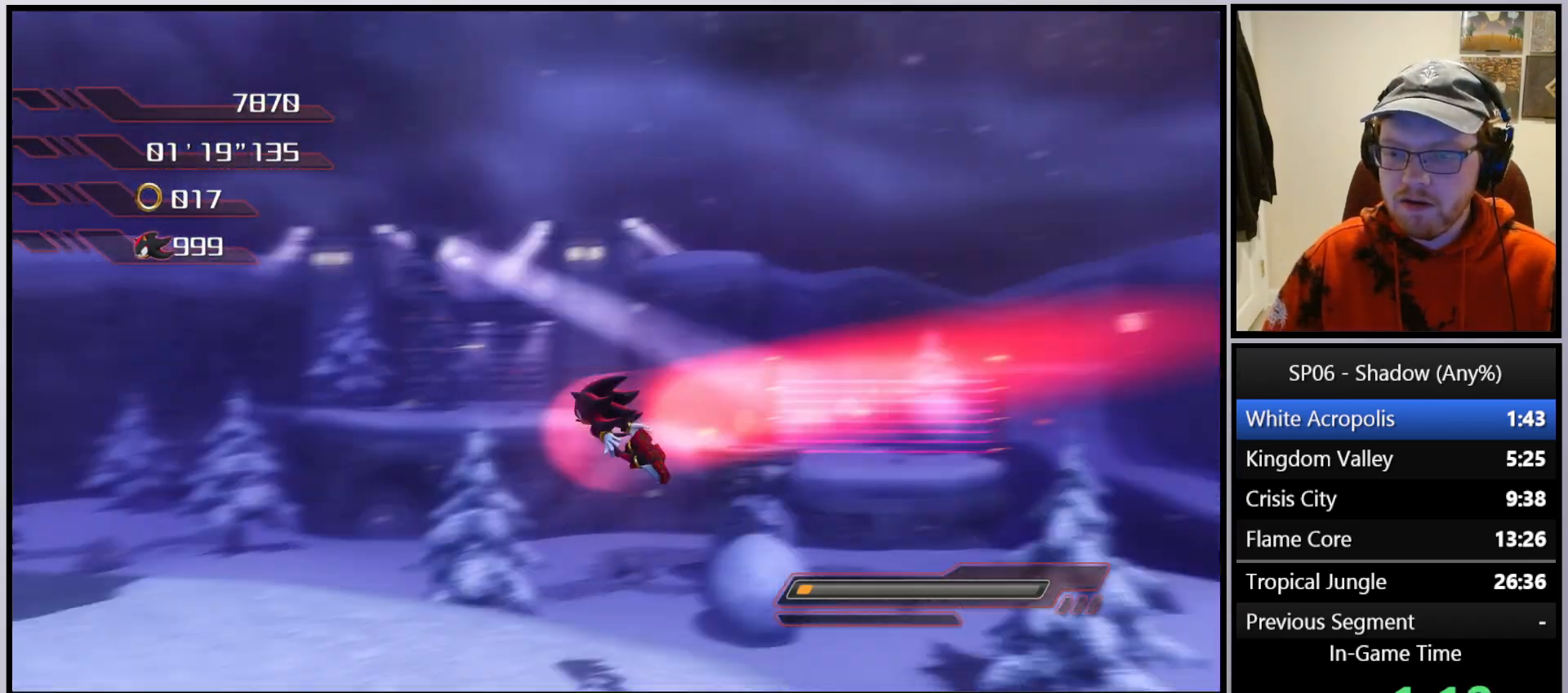
{"buttons": ["X"], "left_stick": "up", "right_stick": "center", "events": [[67, "A", "up"], [100, "right_stick", "center"], [133, "left_stick", "up-left"], [350, "X", "down"], [367, "left_stick", "up"], [433, "X", "up"], [500, "X", "down"]]}
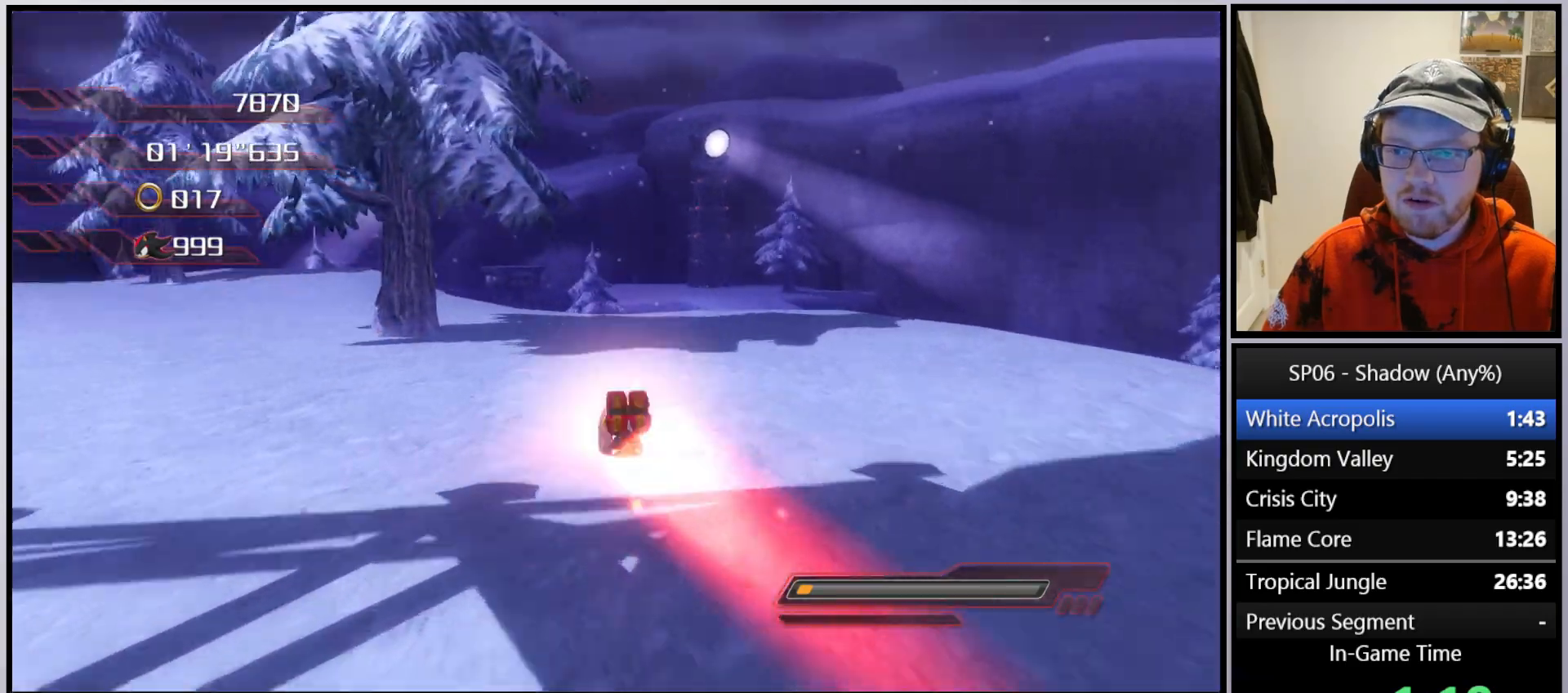
{"buttons": [], "left_stick": "up", "right_stick": "center", "events": [[100, "X", "up"], [100, "left_stick", "up-left"], [167, "X", "down"], [267, "X", "up"], [350, "X", "down"], [433, "X", "up"], [500, "left_stick", "up"]]}
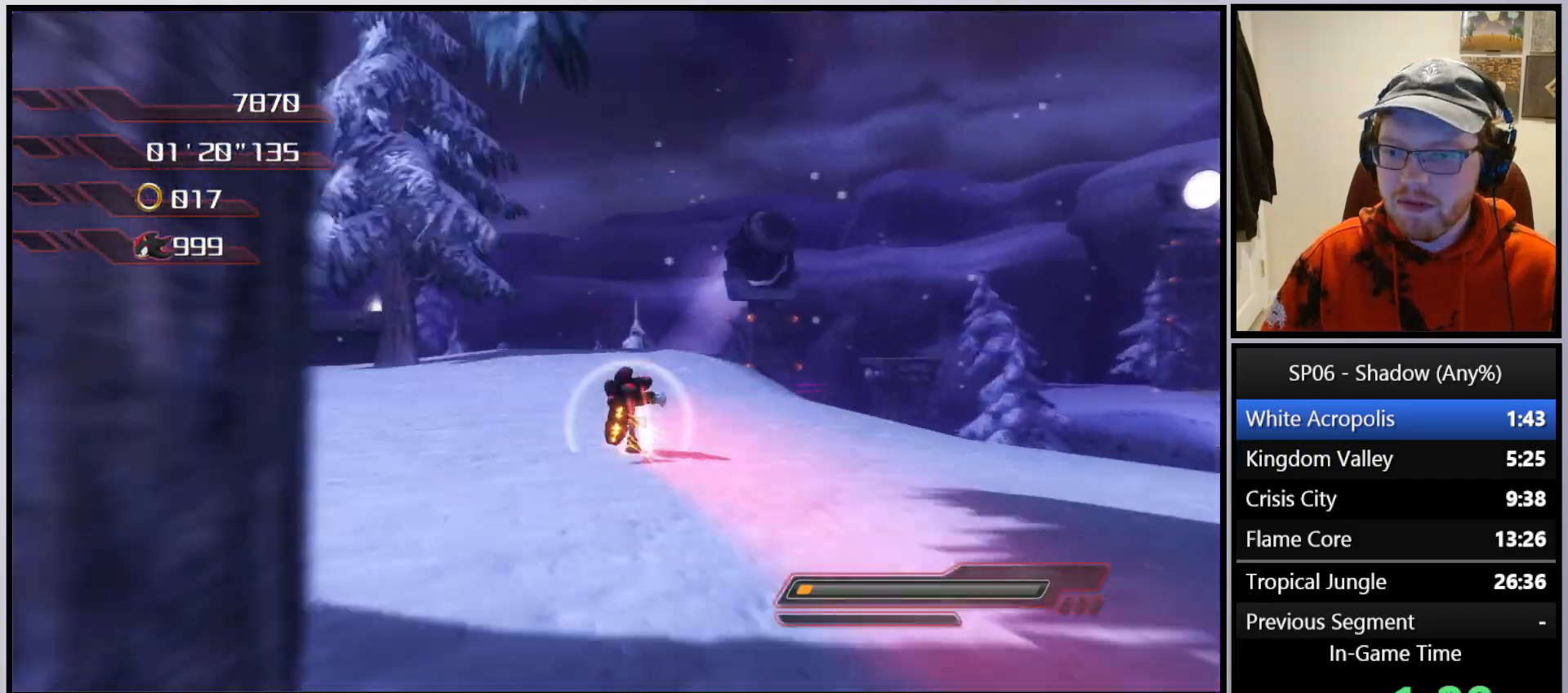
{"buttons": ["A"], "left_stick": "up", "right_stick": "center", "events": [[17, "B", "down"], [133, "B", "up"], [217, "A", "down"], [233, "left_stick", "up-right"], [450, "left_stick", "up"]]}
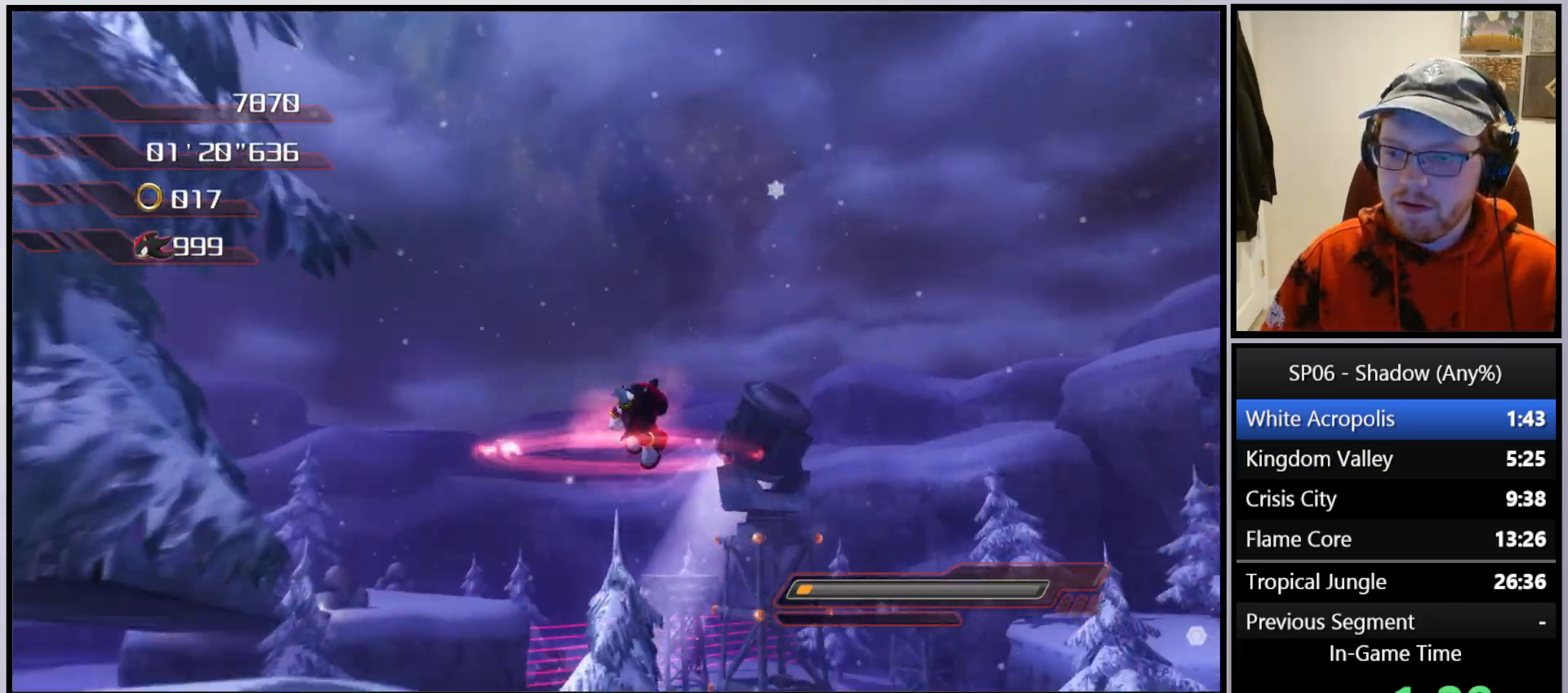
{"buttons": [], "left_stick": "up", "right_stick": "center", "events": [[217, "left_stick", "up-right"], [383, "left_stick", "up"], [483, "A", "up"]]}
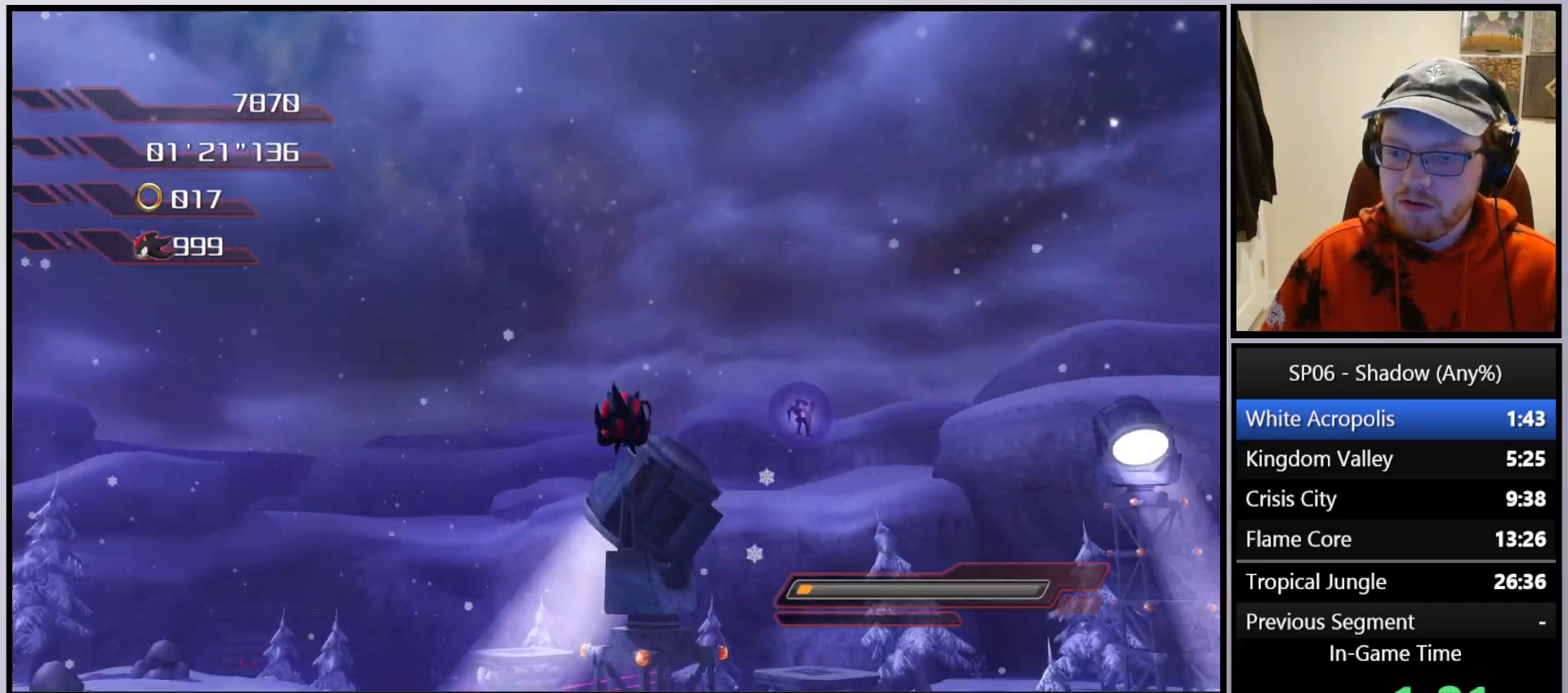
{"buttons": [], "left_stick": "up", "right_stick": "center", "events": [[67, "A", "down"], [267, "A", "up"], [417, "X", "down"], [483, "X", "up"]]}
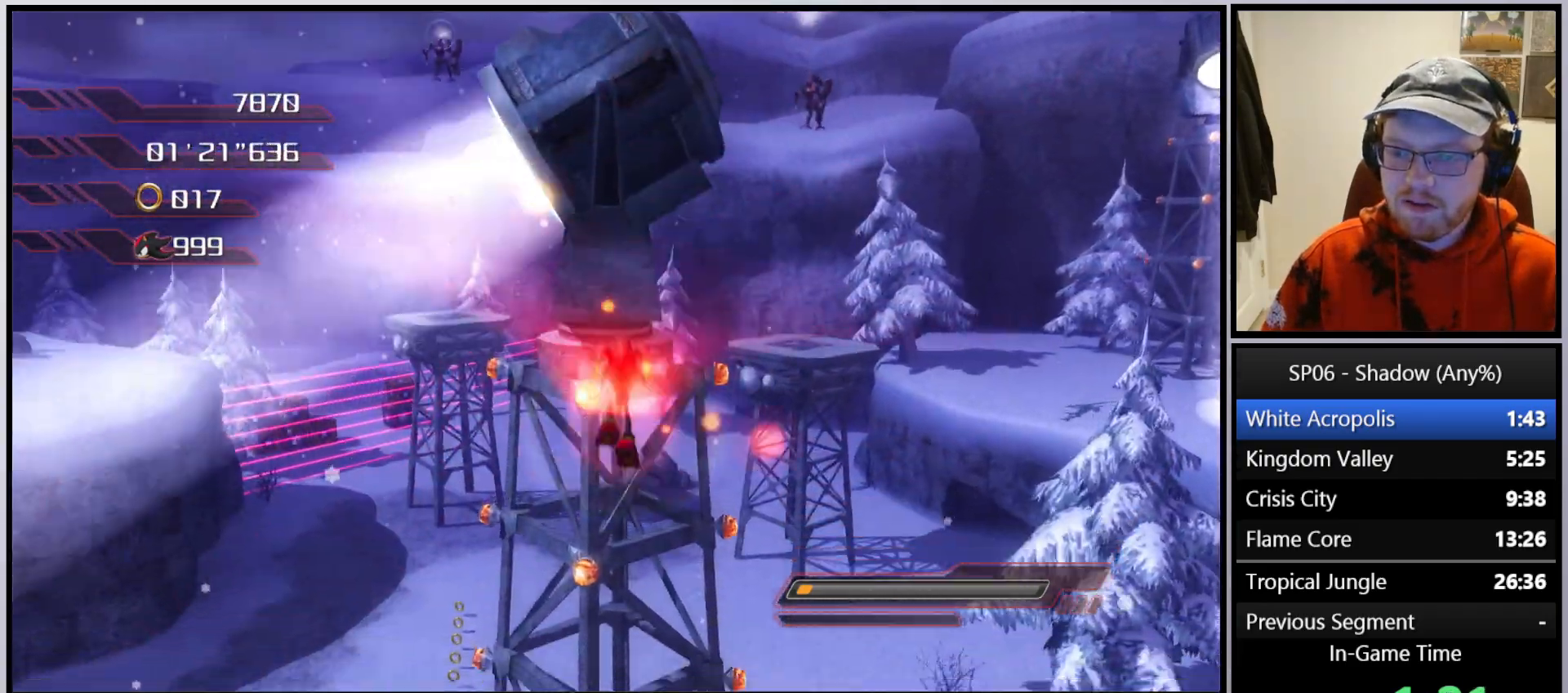
{"buttons": [], "left_stick": "up", "right_stick": "center", "events": [[83, "X", "down"], [167, "X", "up"]]}
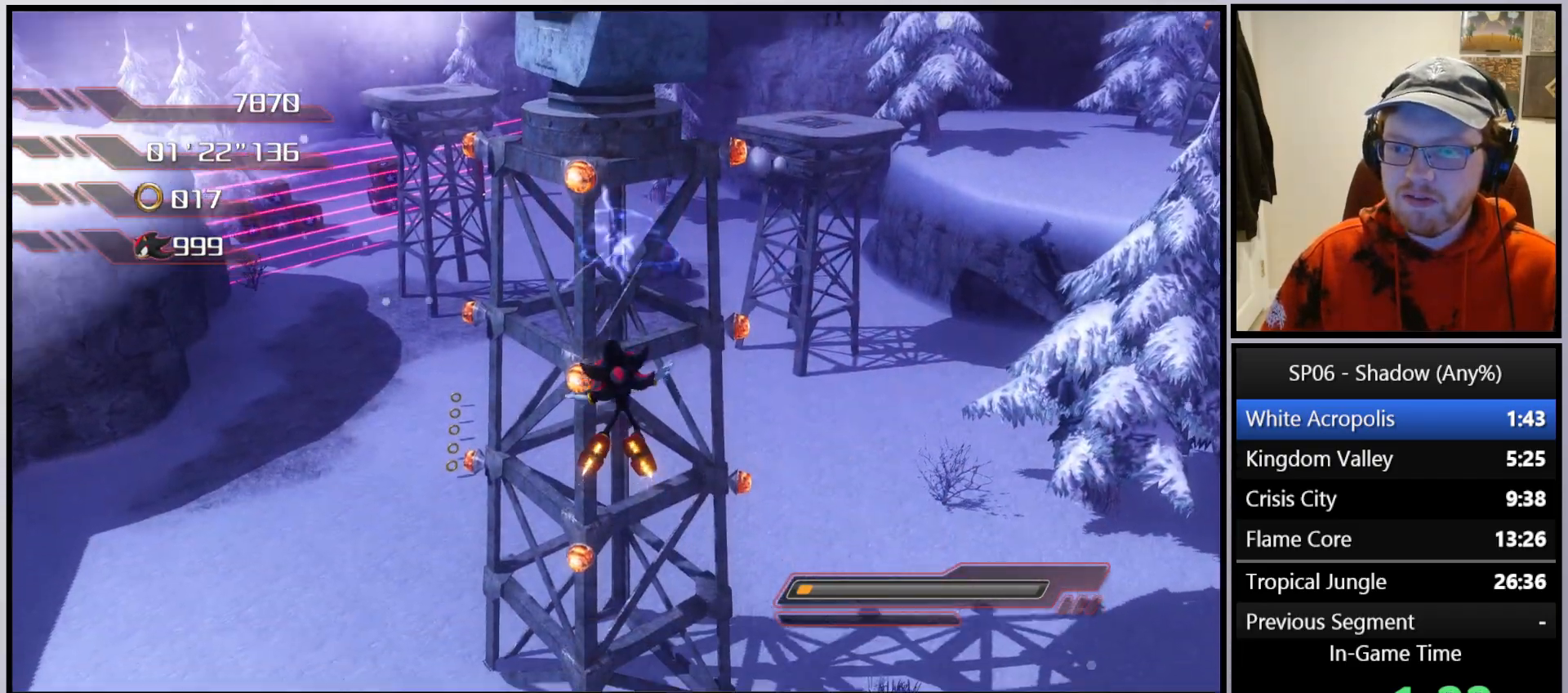
{"buttons": ["A"], "left_stick": "left", "right_stick": "center", "events": [[133, "A", "down"], [467, "left_stick", "left"]]}
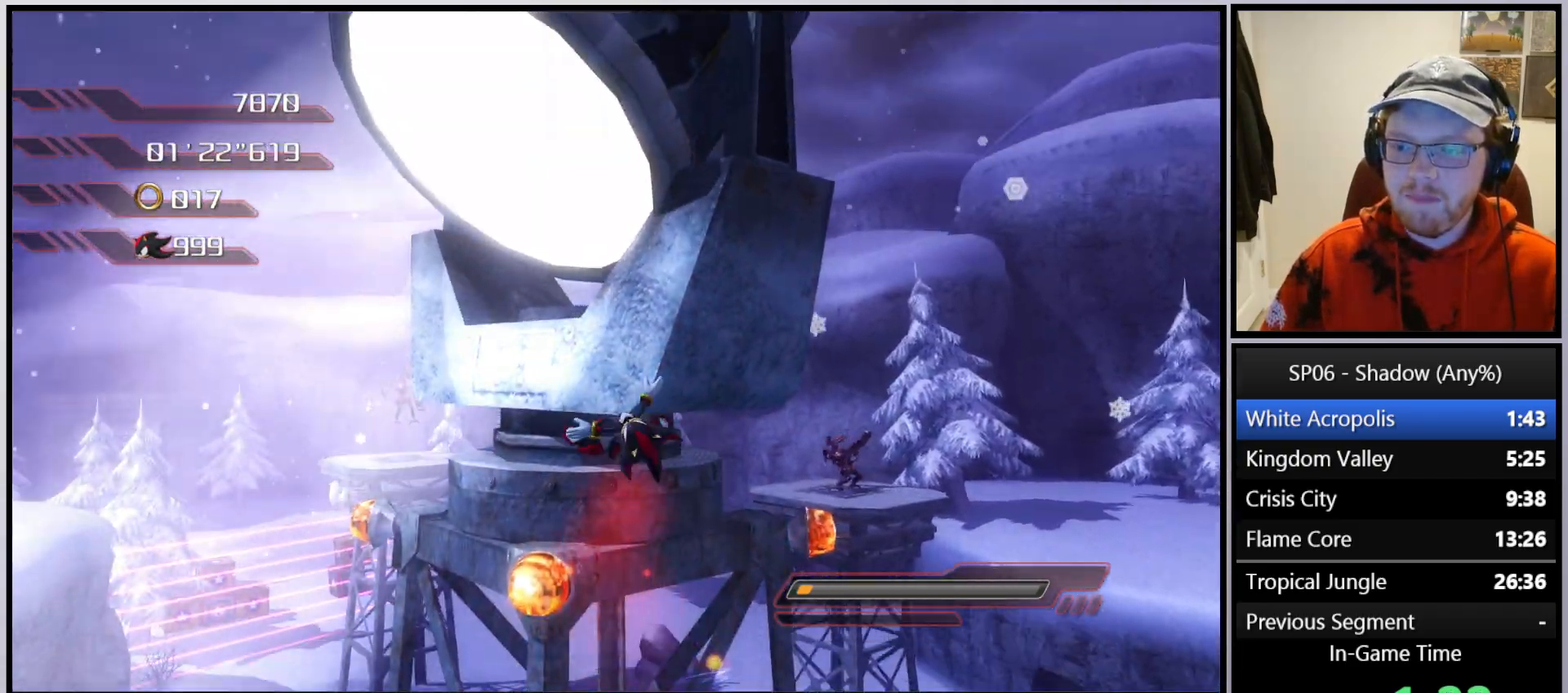
{"buttons": ["A"], "left_stick": "up", "right_stick": "center", "events": [[67, "left_stick", "down"], [233, "left_stick", "left"], [333, "left_stick", "up"], [383, "A", "up"], [483, "A", "down"]]}
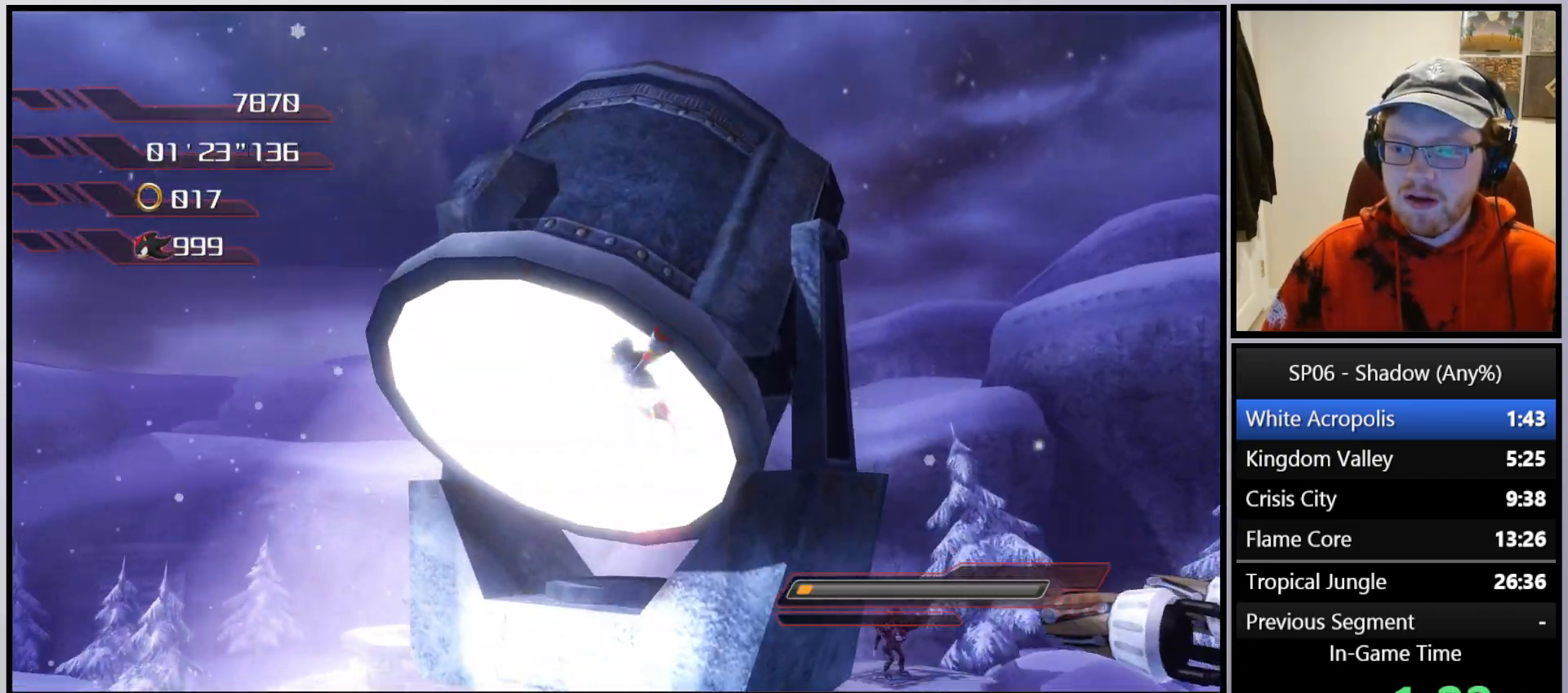
{"buttons": ["A"], "left_stick": "up-right", "right_stick": "down-left", "events": [[317, "right_stick", "down"], [333, "A", "up"], [367, "left_stick", "up-right"], [467, "A", "down"], [467, "right_stick", "down-left"]]}
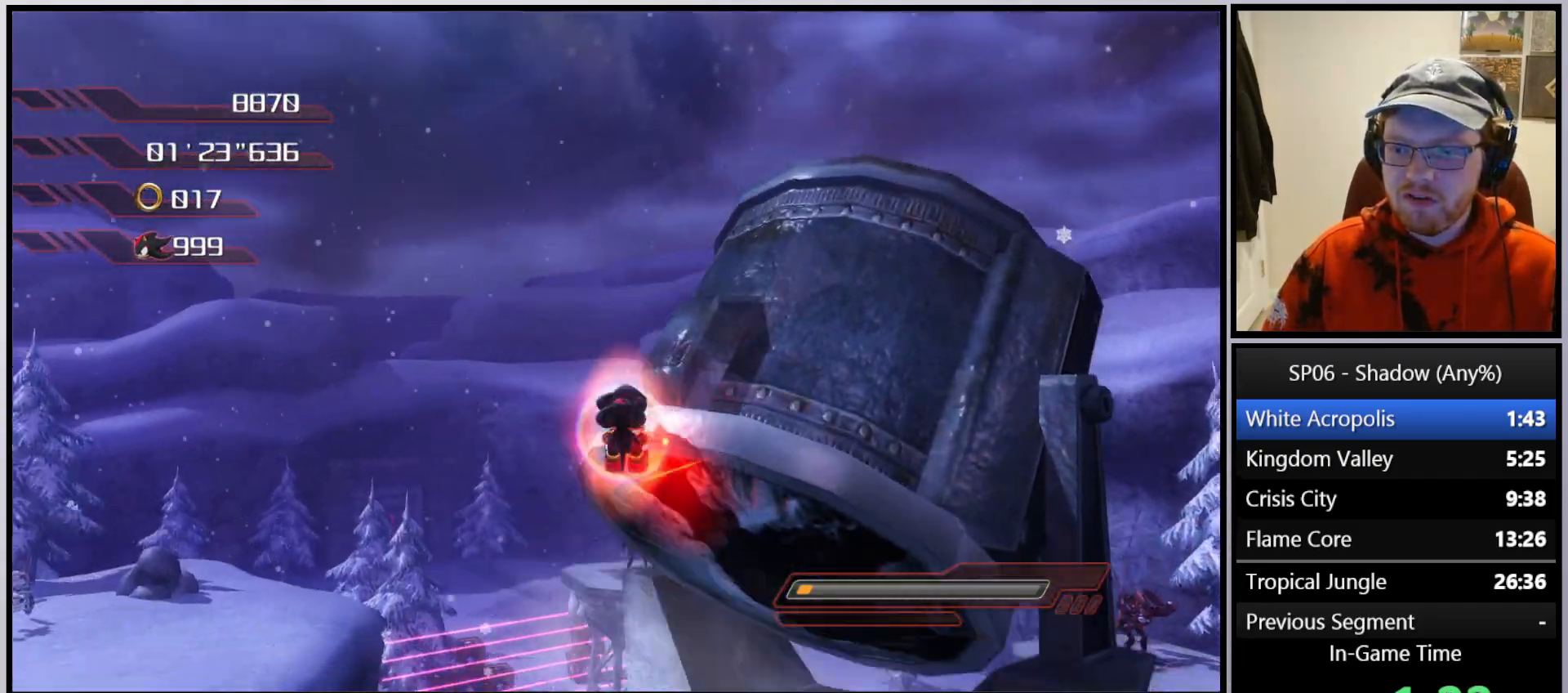
{"buttons": [], "left_stick": "up-right", "right_stick": "down-left", "events": [[267, "A", "up"]]}
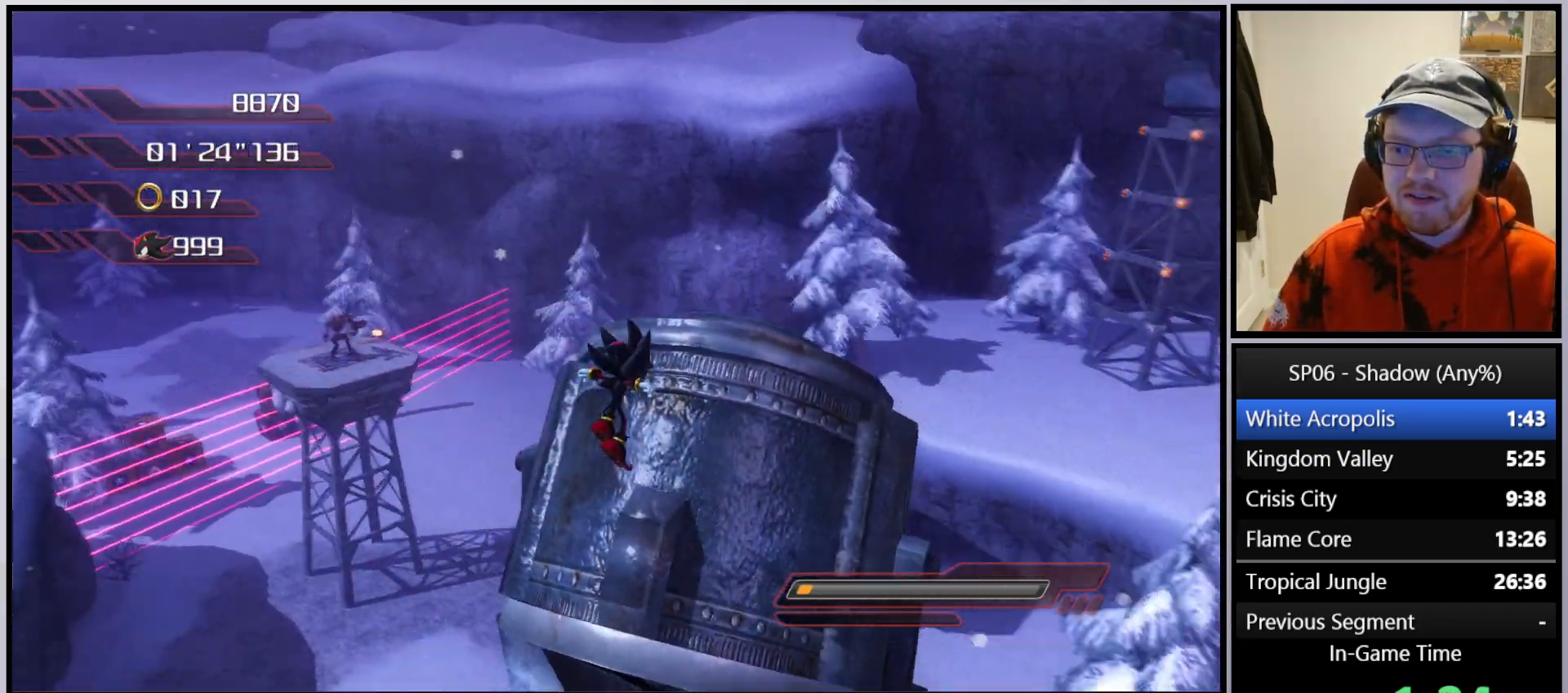
{"buttons": ["X"], "left_stick": "up-left", "right_stick": "center", "events": [[50, "left_stick", "up"], [67, "right_stick", "center"], [233, "right_stick", "left"], [267, "left_stick", "up-right"], [367, "right_stick", "center"], [467, "X", "down"], [500, "left_stick", "up-left"]]}
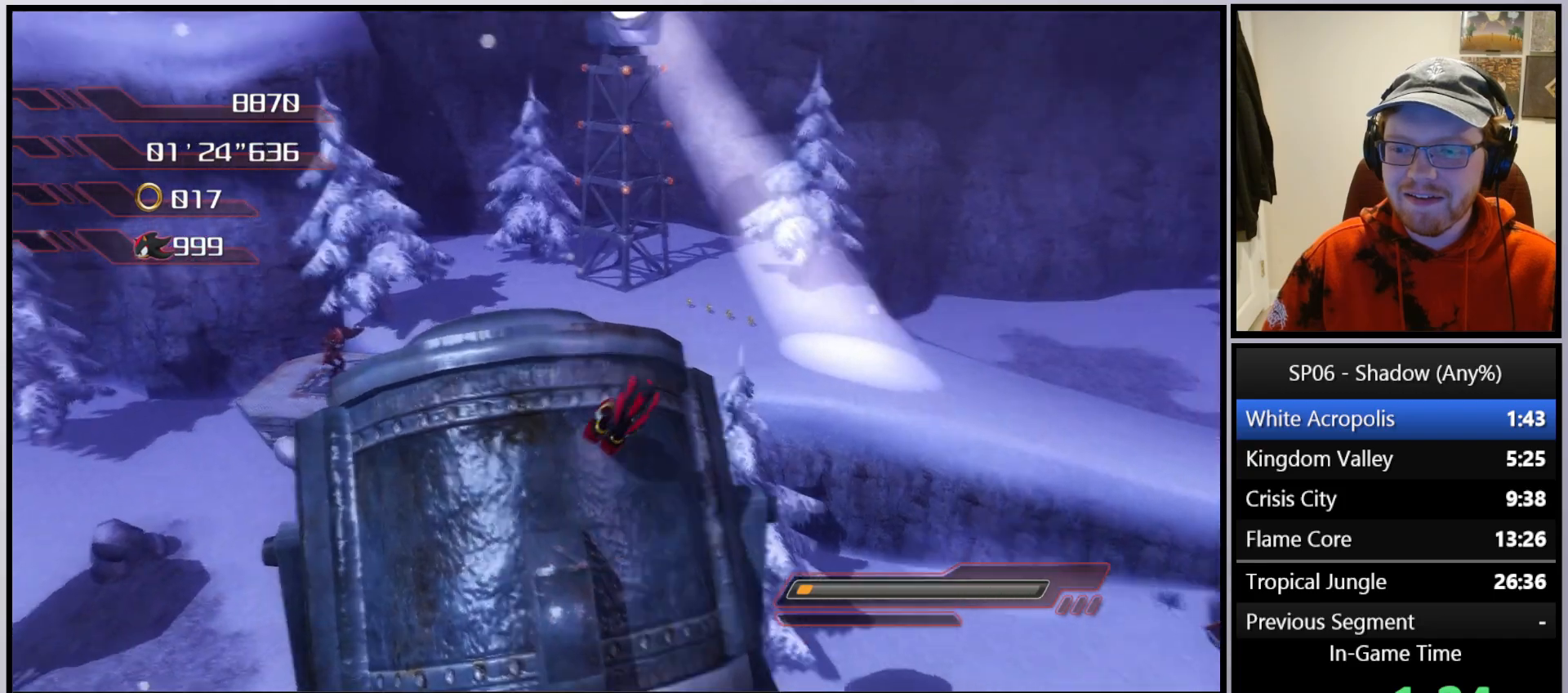
{"buttons": [], "left_stick": "up-left", "right_stick": "center", "events": [[483, "X", "up"]]}
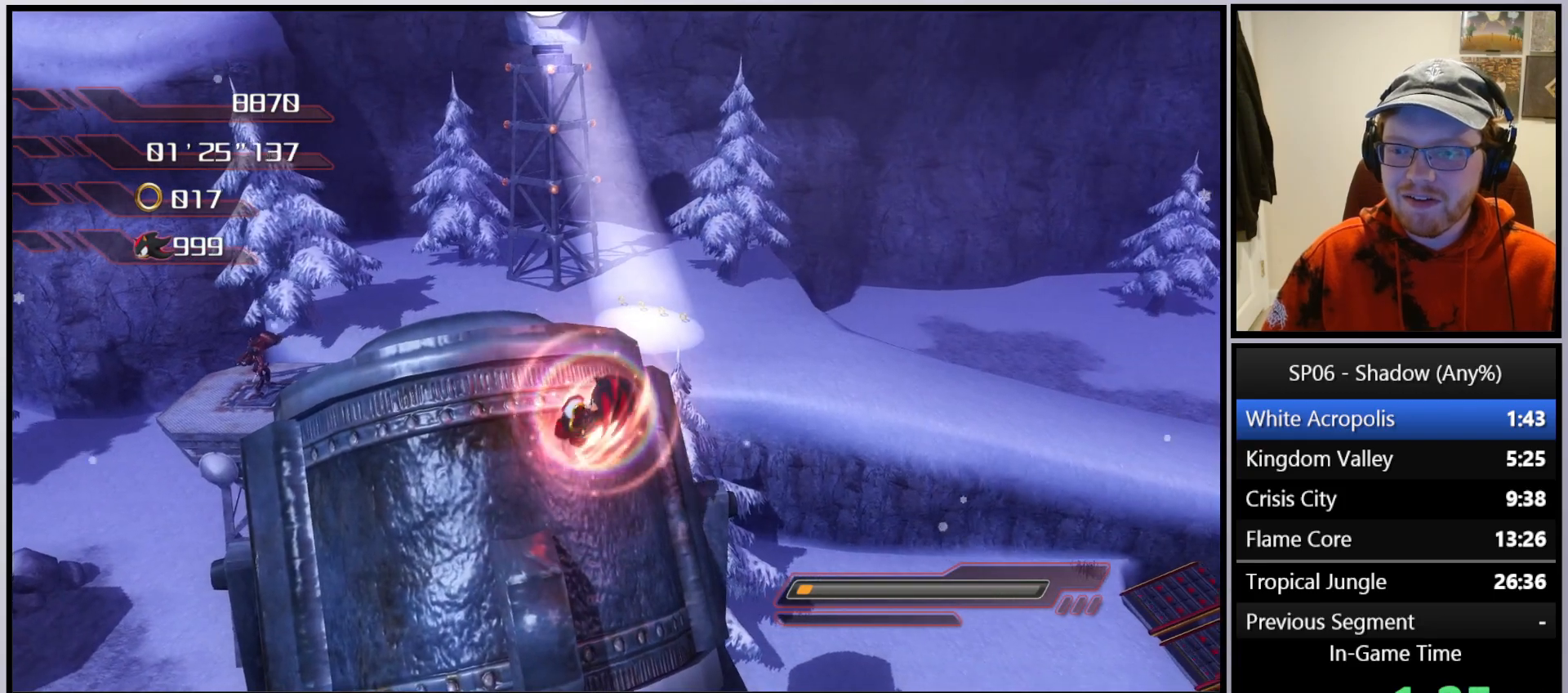
{"buttons": ["A"], "left_stick": "up", "right_stick": "center", "events": [[17, "A", "down"], [17, "left_stick", "up"]]}
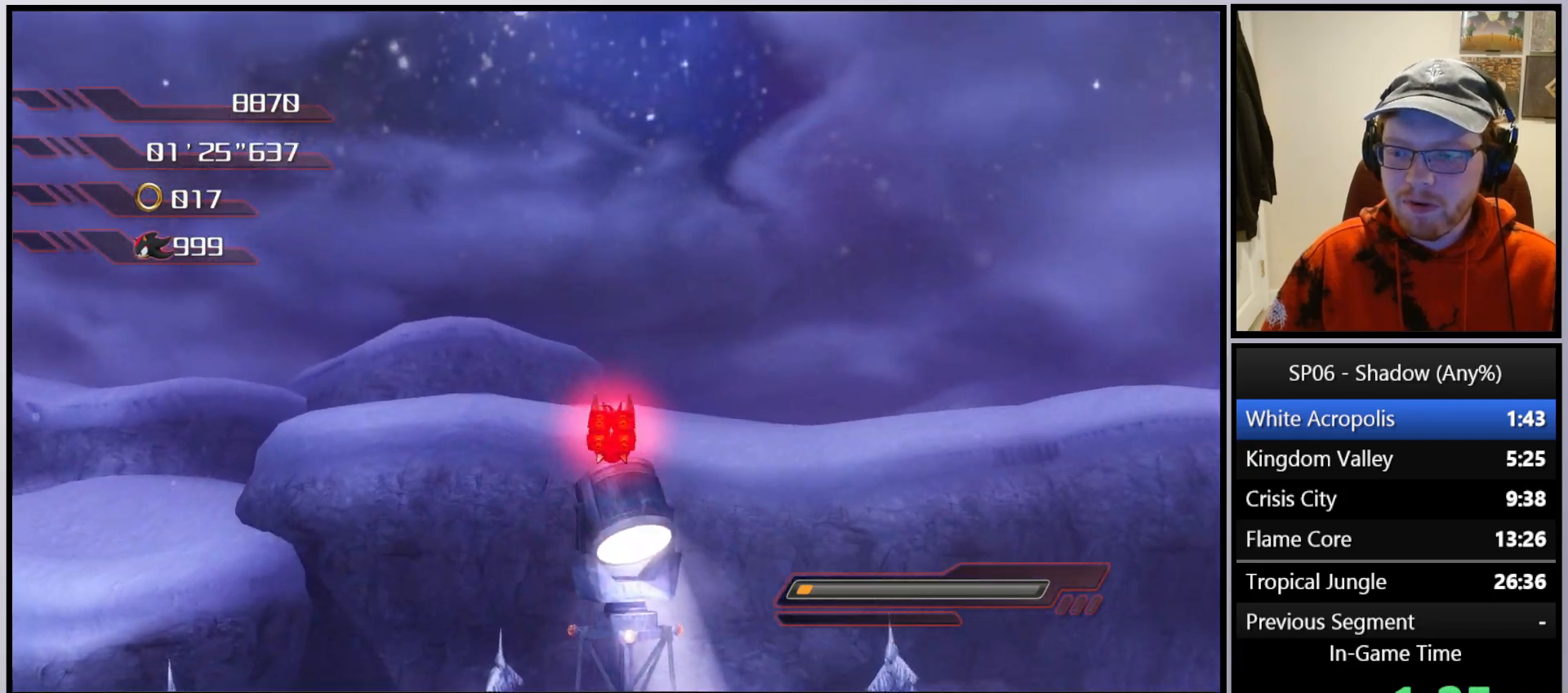
{"buttons": ["A"], "left_stick": "up", "right_stick": "center", "events": [[200, "A", "up"], [267, "A", "down"]]}
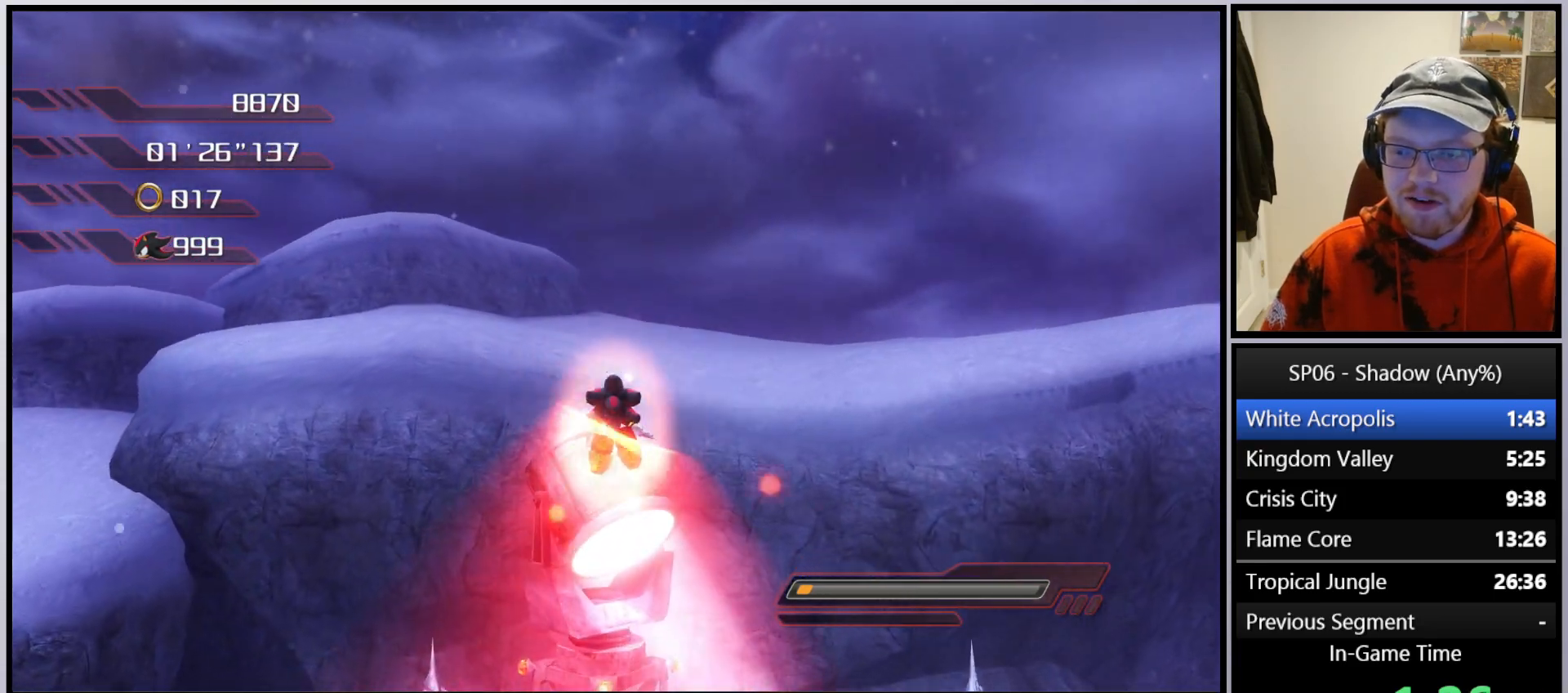
{"buttons": ["X"], "left_stick": "up", "right_stick": "center", "events": [[33, "A", "up"], [317, "X", "down"]]}
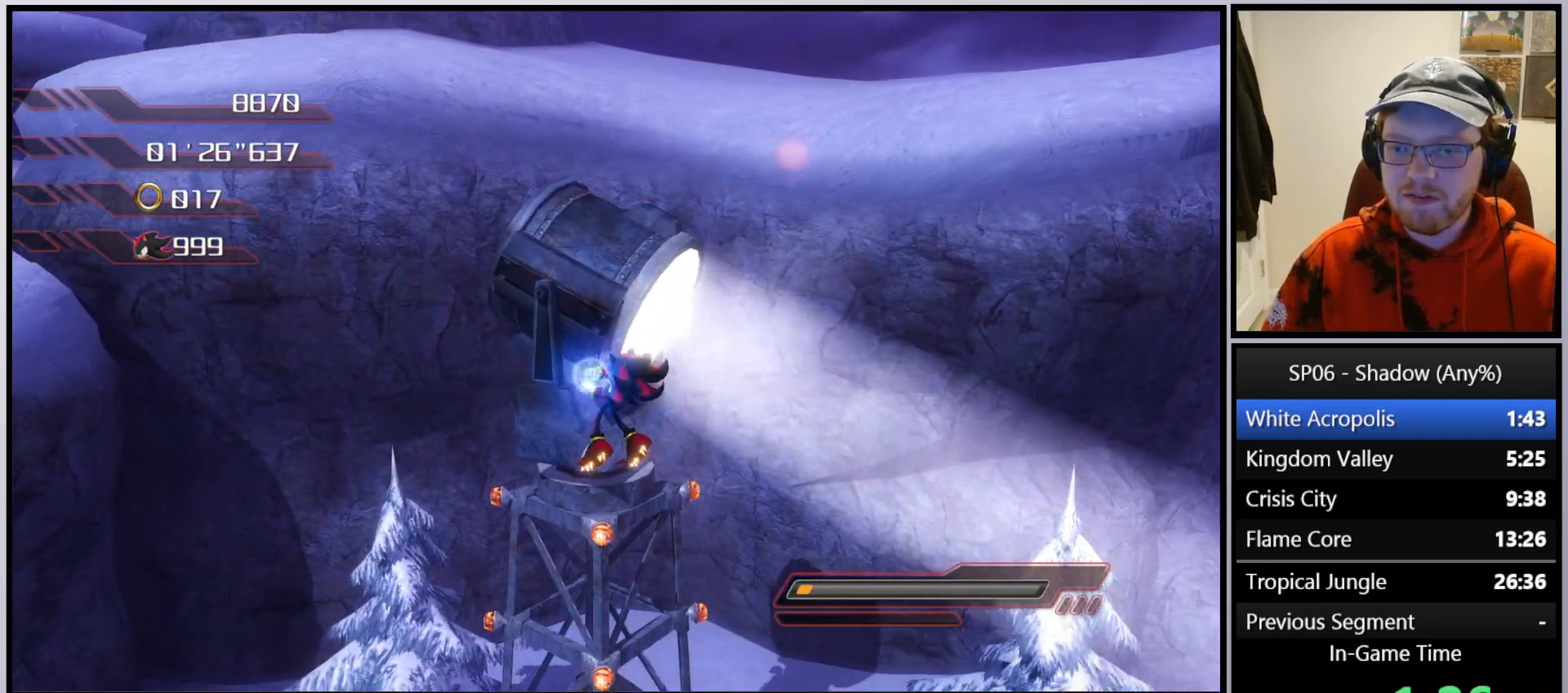
{"buttons": ["X"], "left_stick": "up", "right_stick": "center", "events": []}
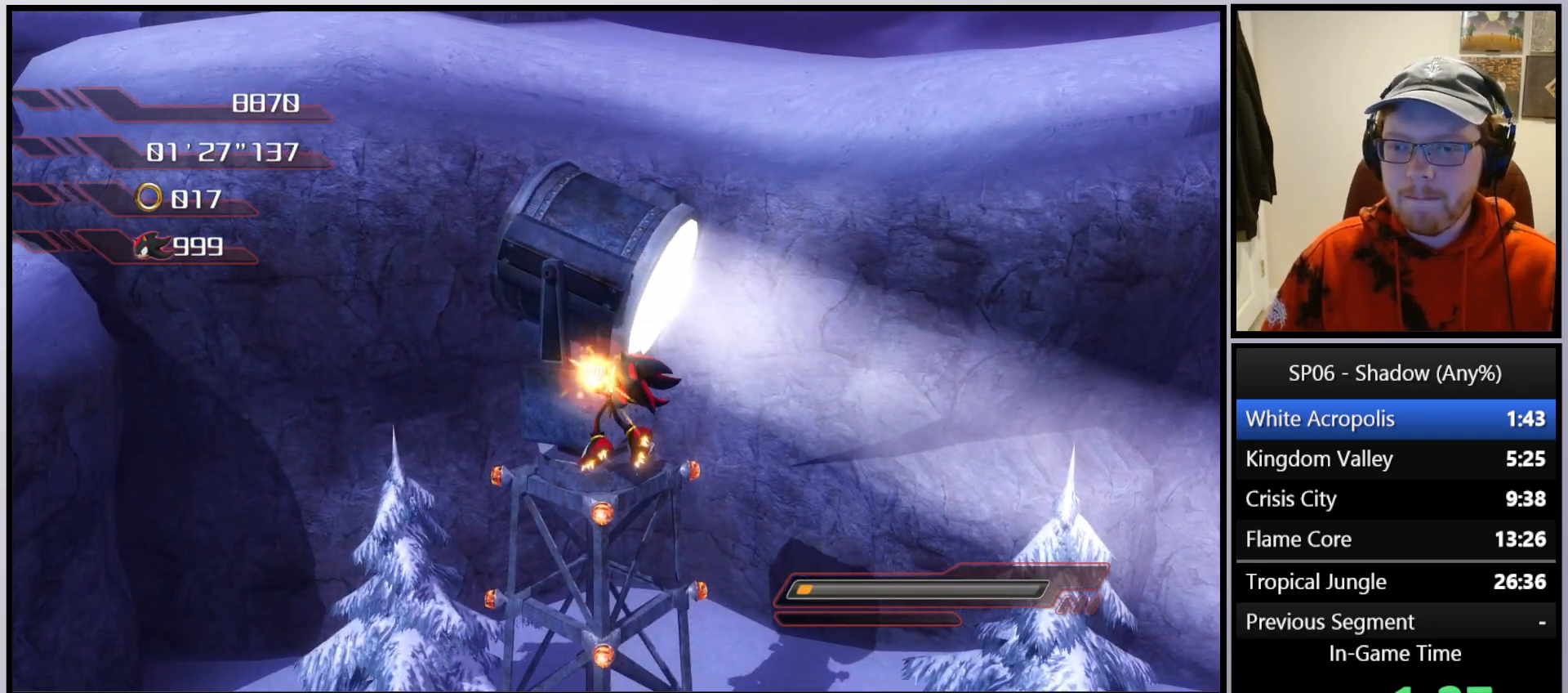
{"buttons": [], "left_stick": "up", "right_stick": "left", "events": [[33, "X", "up"], [233, "right_stick", "left"]]}
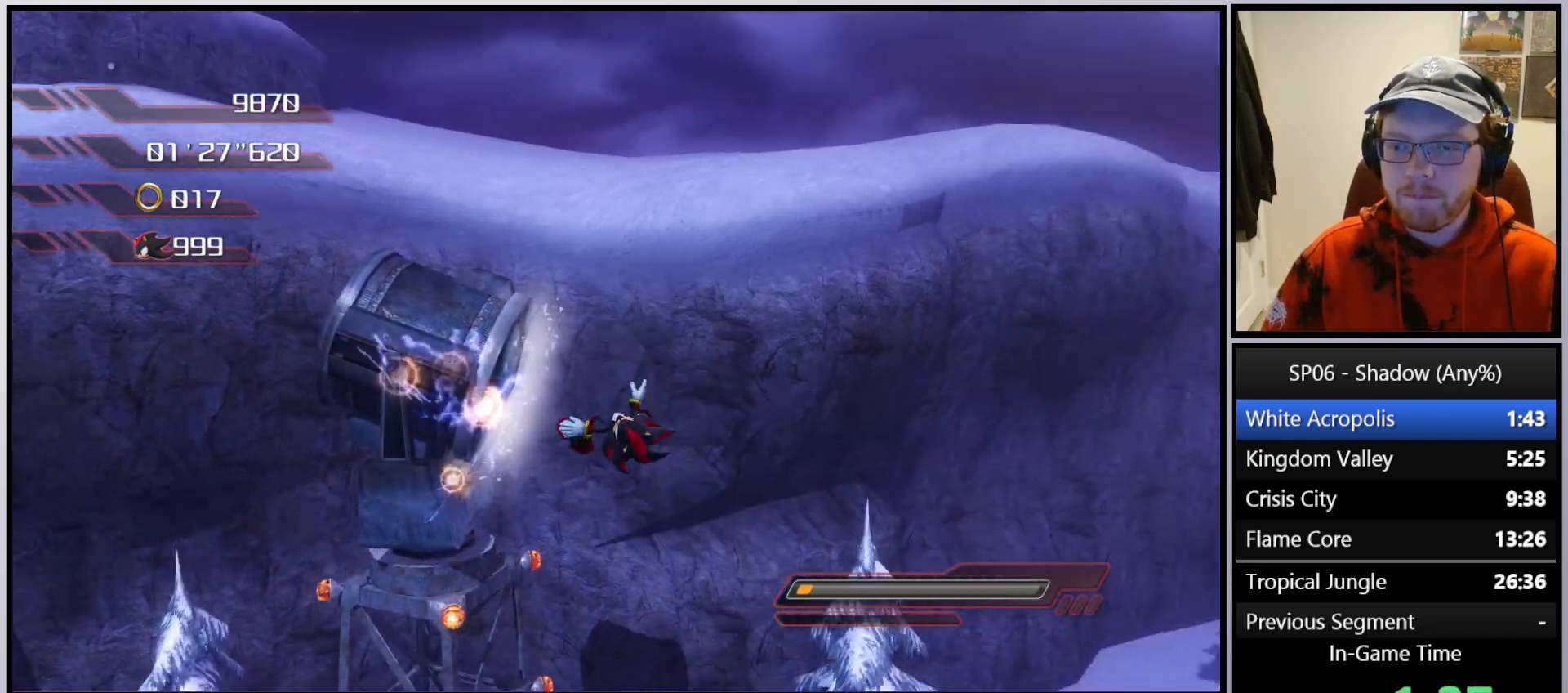
{"buttons": [], "left_stick": "up-right", "right_stick": "left", "events": [[100, "right_stick", "center"], [267, "right_stick", "left"], [333, "left_stick", "up-right"]]}
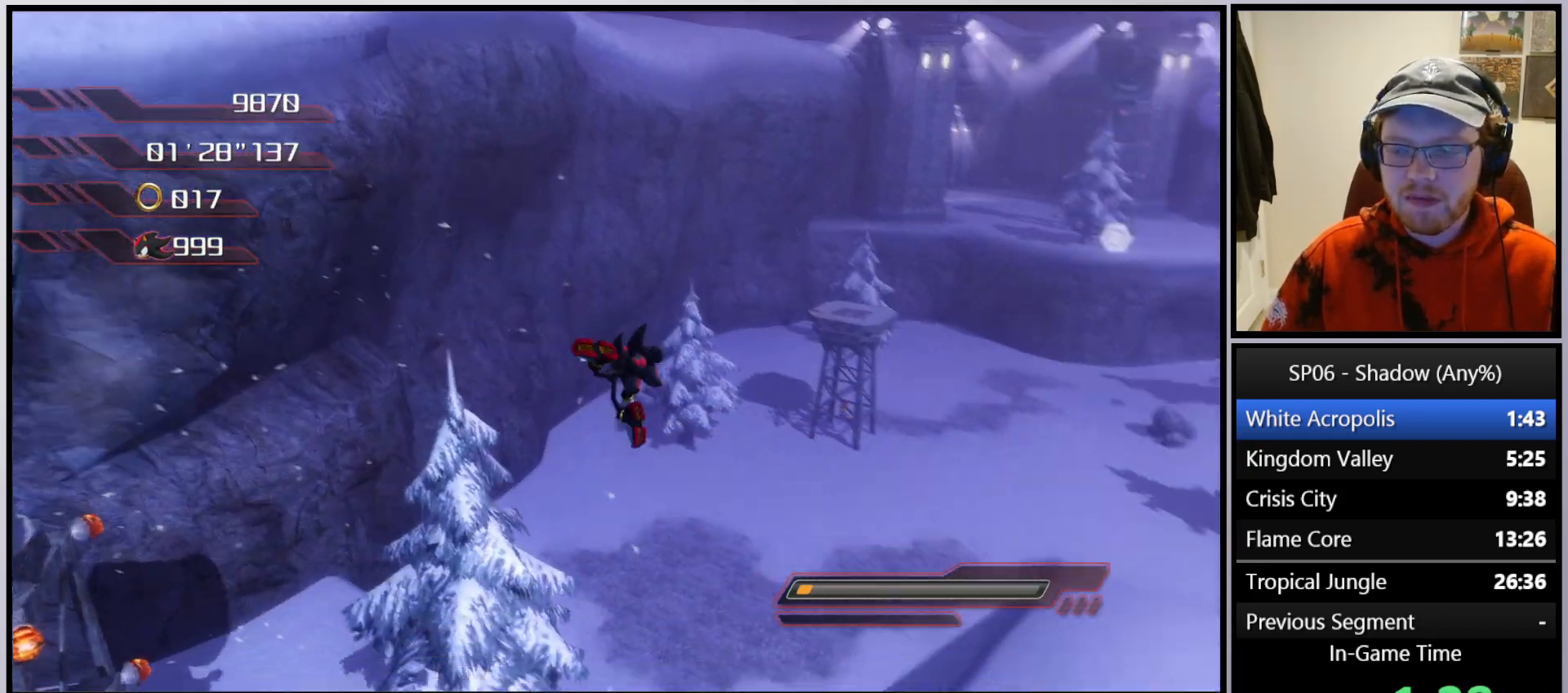
{"buttons": [], "left_stick": "up", "right_stick": "center", "events": [[133, "left_stick", "up"], [300, "right_stick", "center"]]}
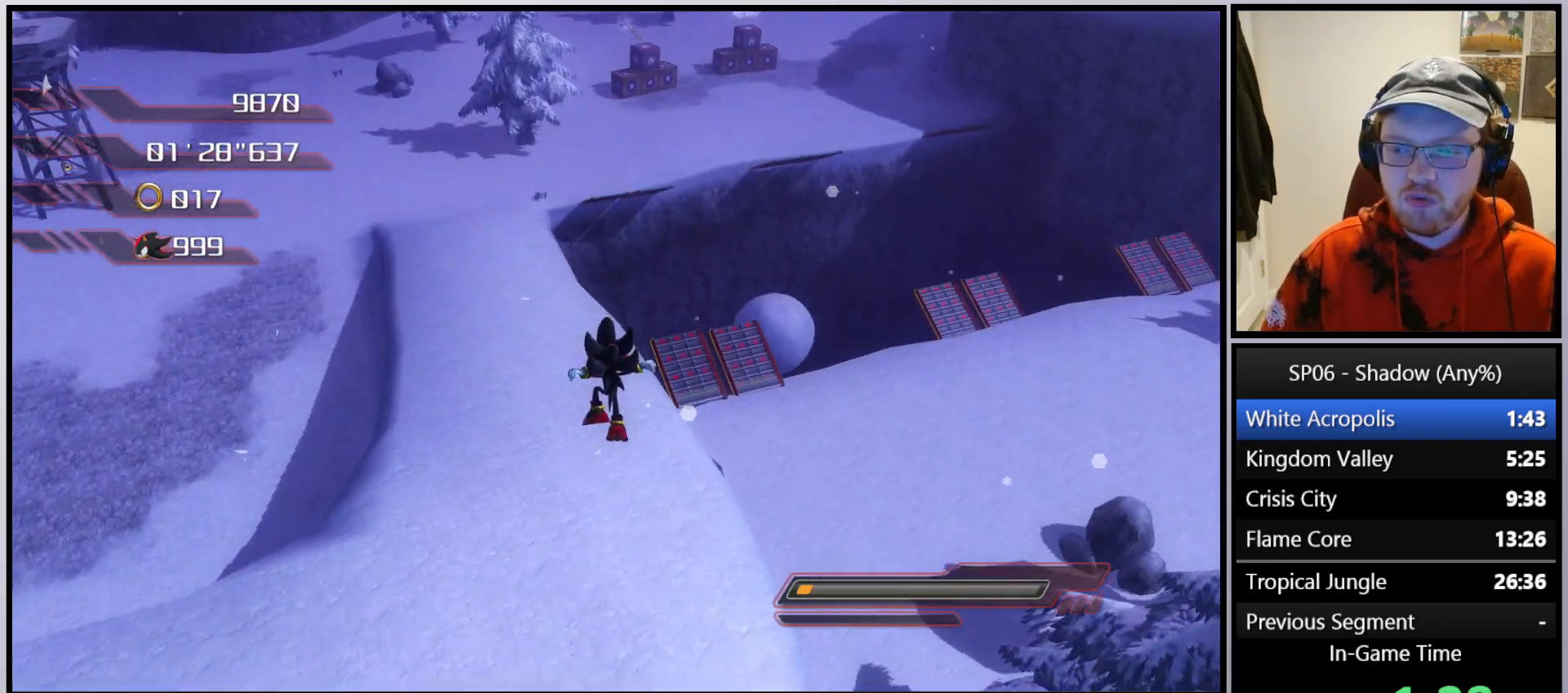
{"buttons": ["A"], "left_stick": "up", "right_stick": "center", "events": [[283, "left_stick", "up-left"], [350, "A", "down"], [400, "left_stick", "up"]]}
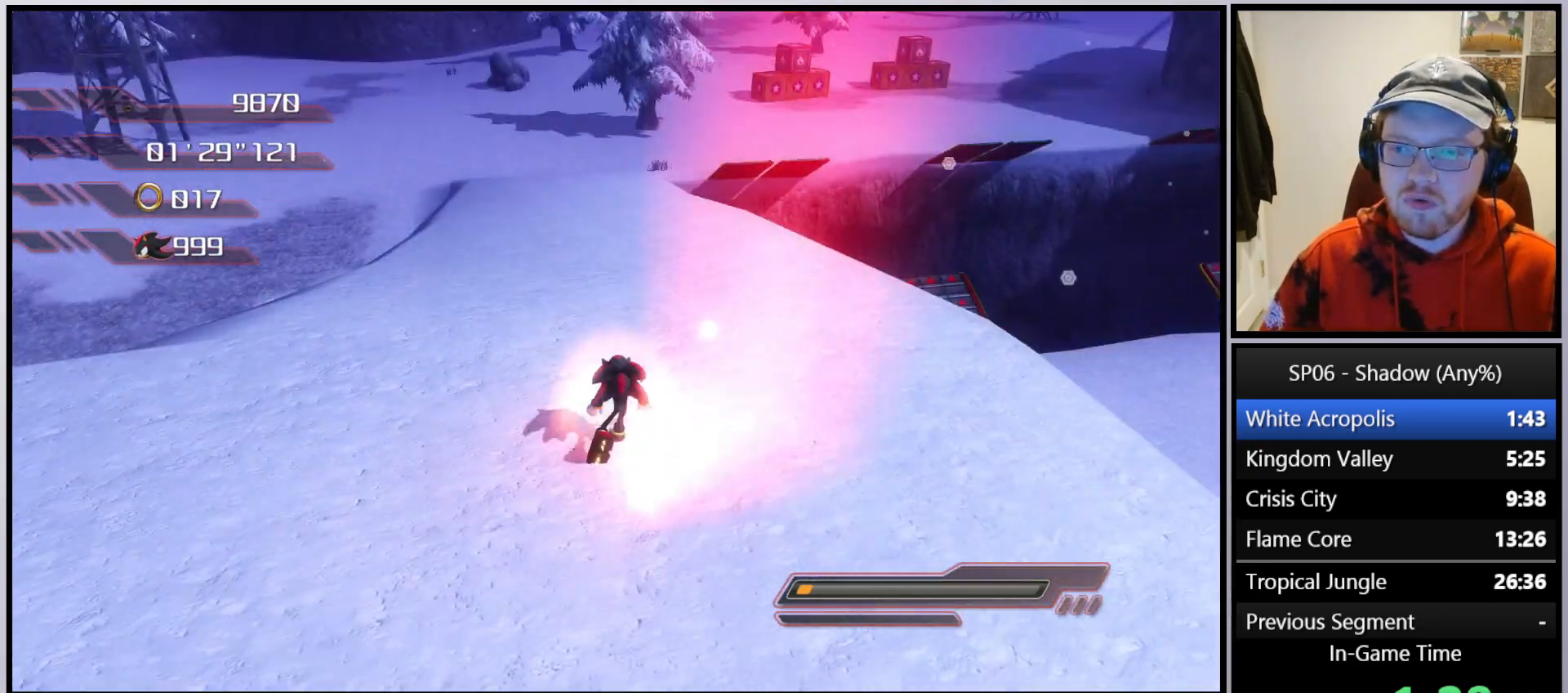
{"buttons": ["X"], "left_stick": "up", "right_stick": "center", "events": [[17, "A", "up"], [133, "X", "down"], [217, "X", "up"], [300, "X", "down"], [400, "X", "up"], [467, "X", "down"]]}
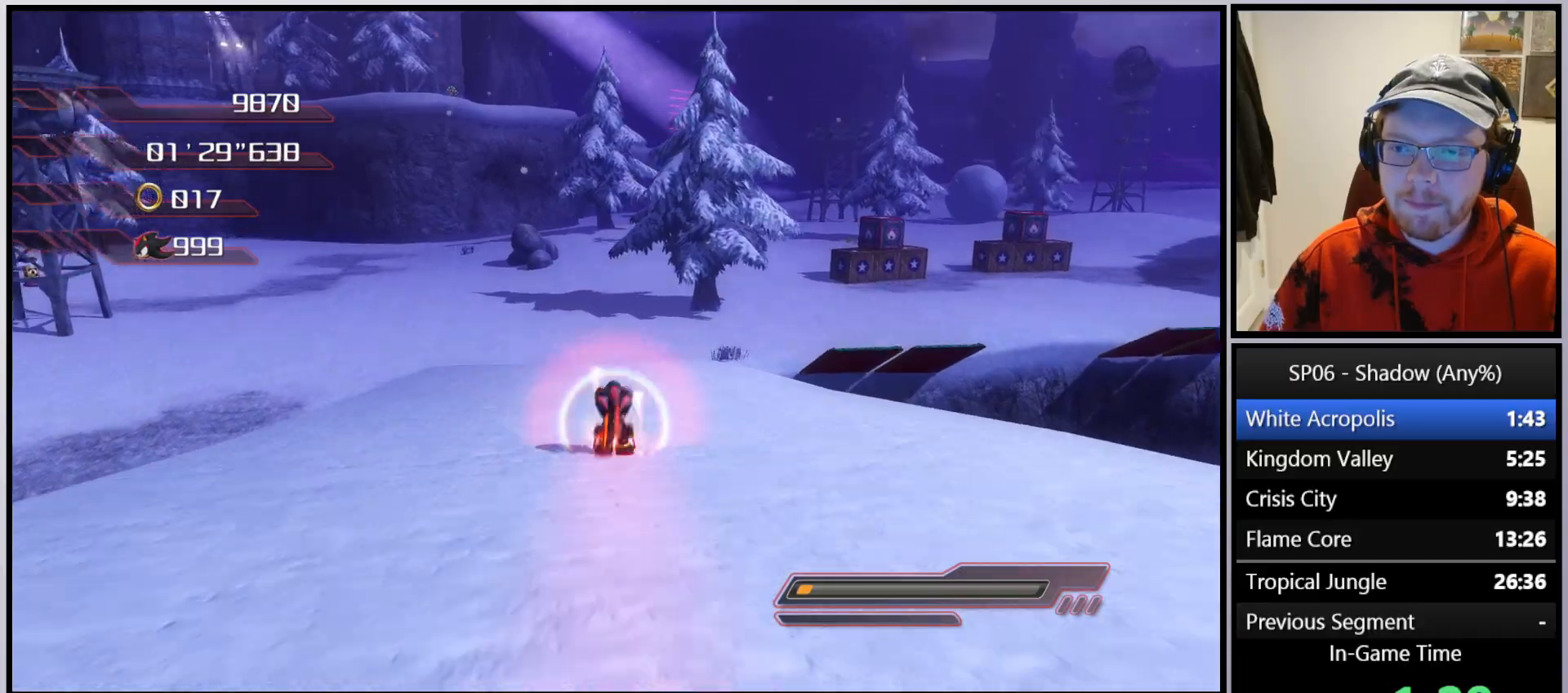
{"buttons": [], "left_stick": "up", "right_stick": "center", "events": [[83, "X", "up"], [217, "X", "down"], [317, "X", "up"], [417, "X", "down"], [500, "X", "up"]]}
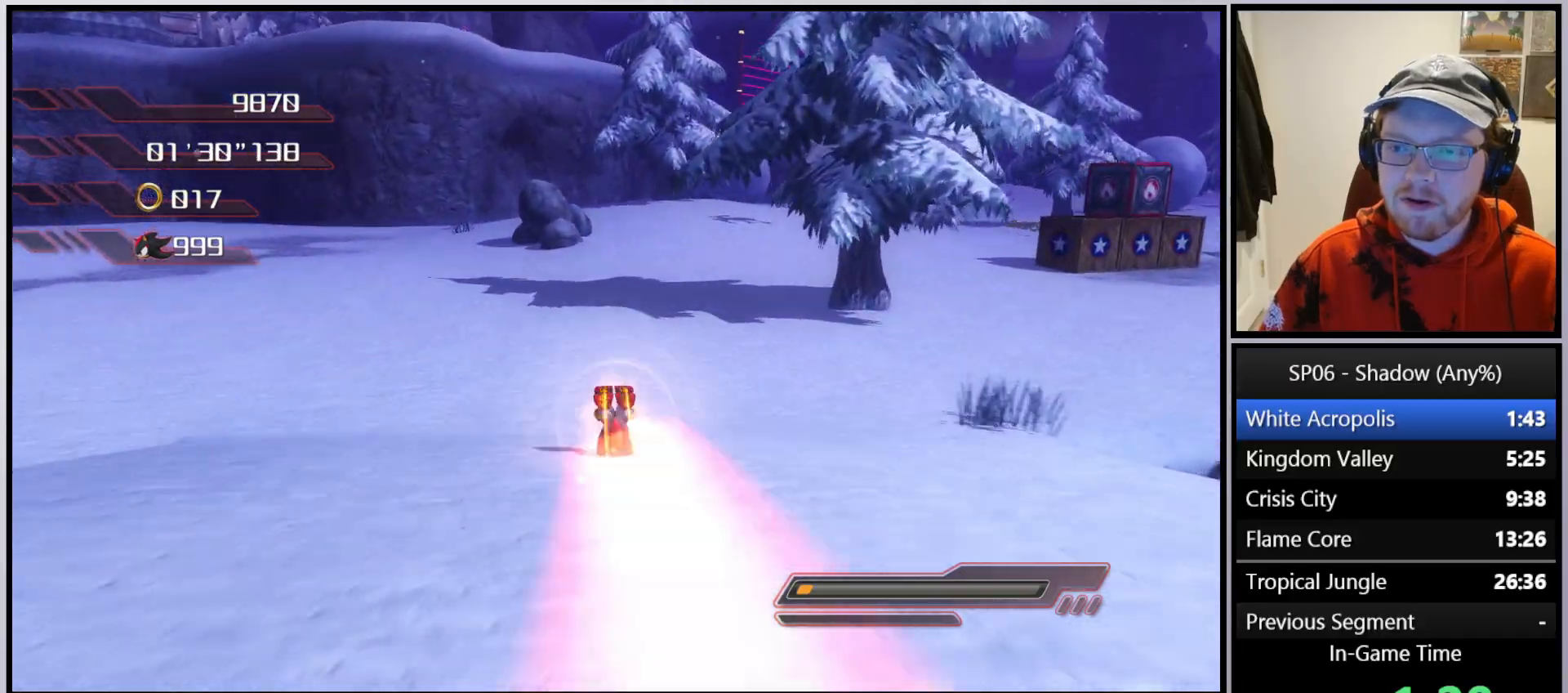
{"buttons": ["A"], "left_stick": "up-left", "right_stick": "center", "events": [[383, "A", "down"], [417, "left_stick", "up-left"]]}
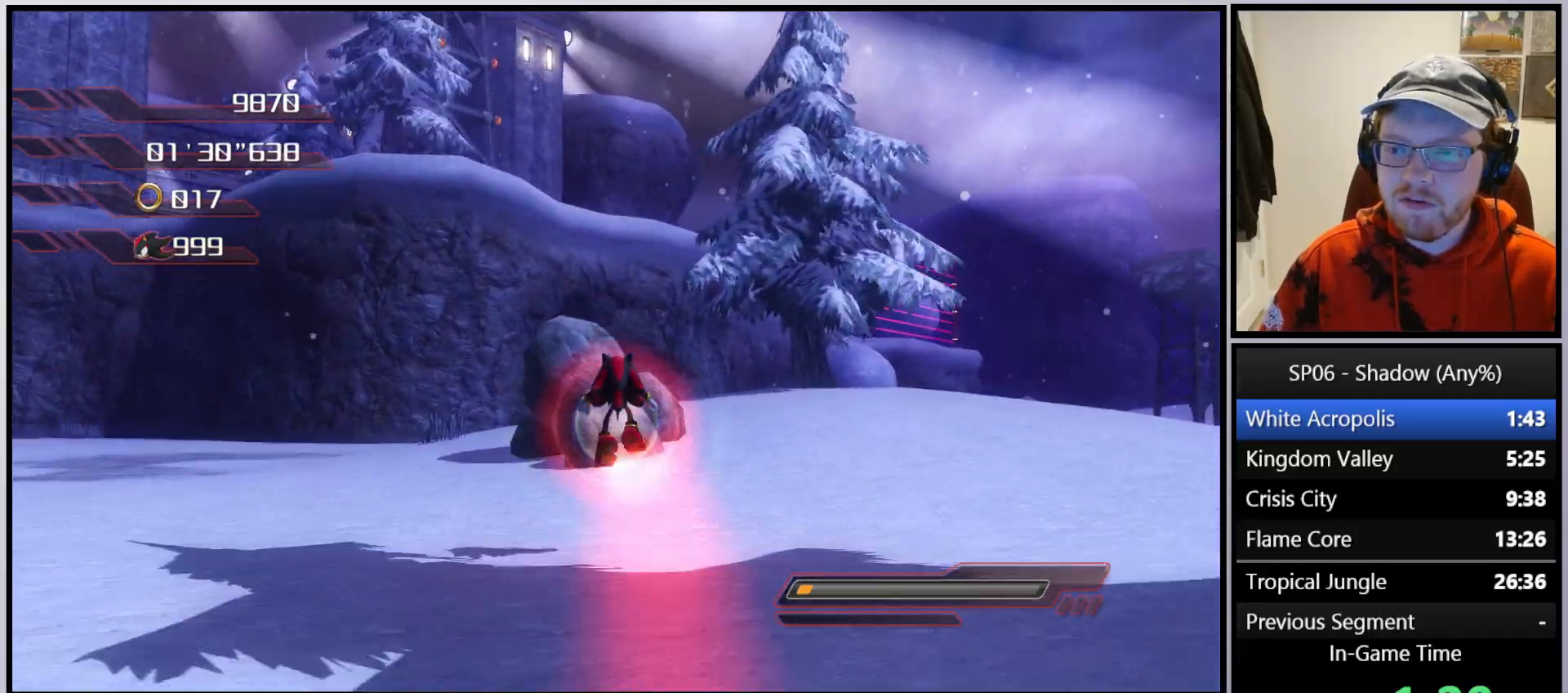
{"buttons": ["A"], "left_stick": "up", "right_stick": "center", "events": [[33, "left_stick", "up"], [167, "A", "up"], [300, "A", "down"], [383, "left_stick", "up-left"], [483, "left_stick", "up"]]}
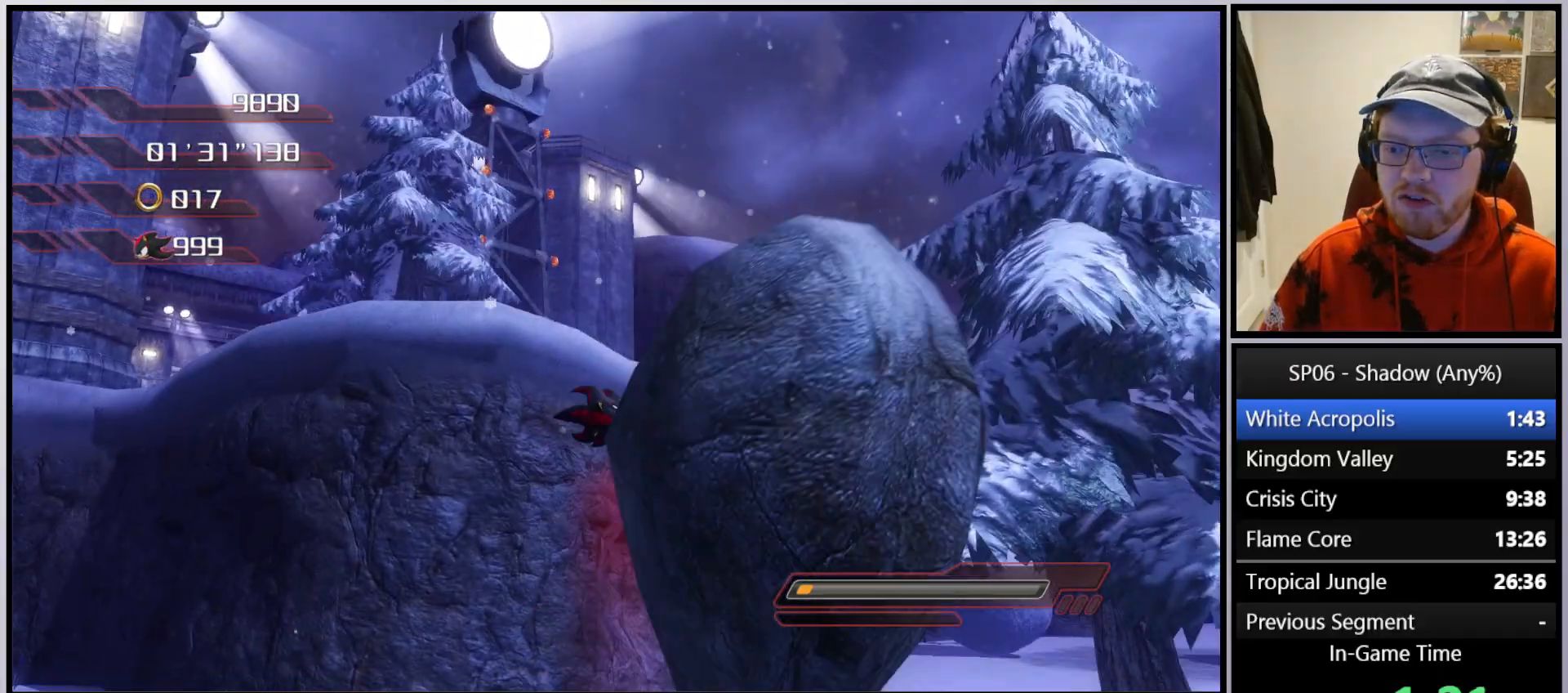
{"buttons": ["A"], "left_stick": "up", "right_stick": "center", "events": [[383, "A", "up"], [433, "A", "down"]]}
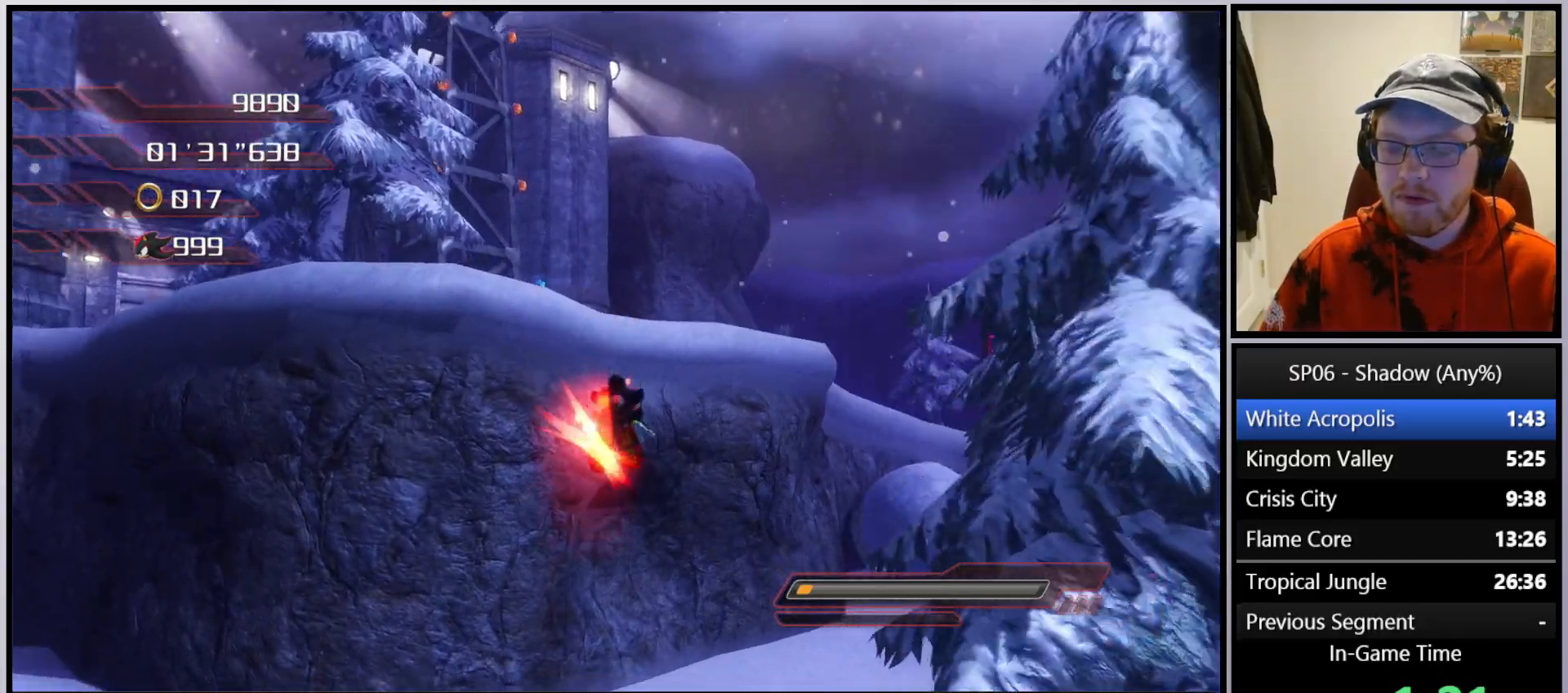
{"buttons": [], "left_stick": "up-right", "right_stick": "up", "events": [[33, "left_stick", "up-right"], [200, "A", "up"], [500, "right_stick", "up"]]}
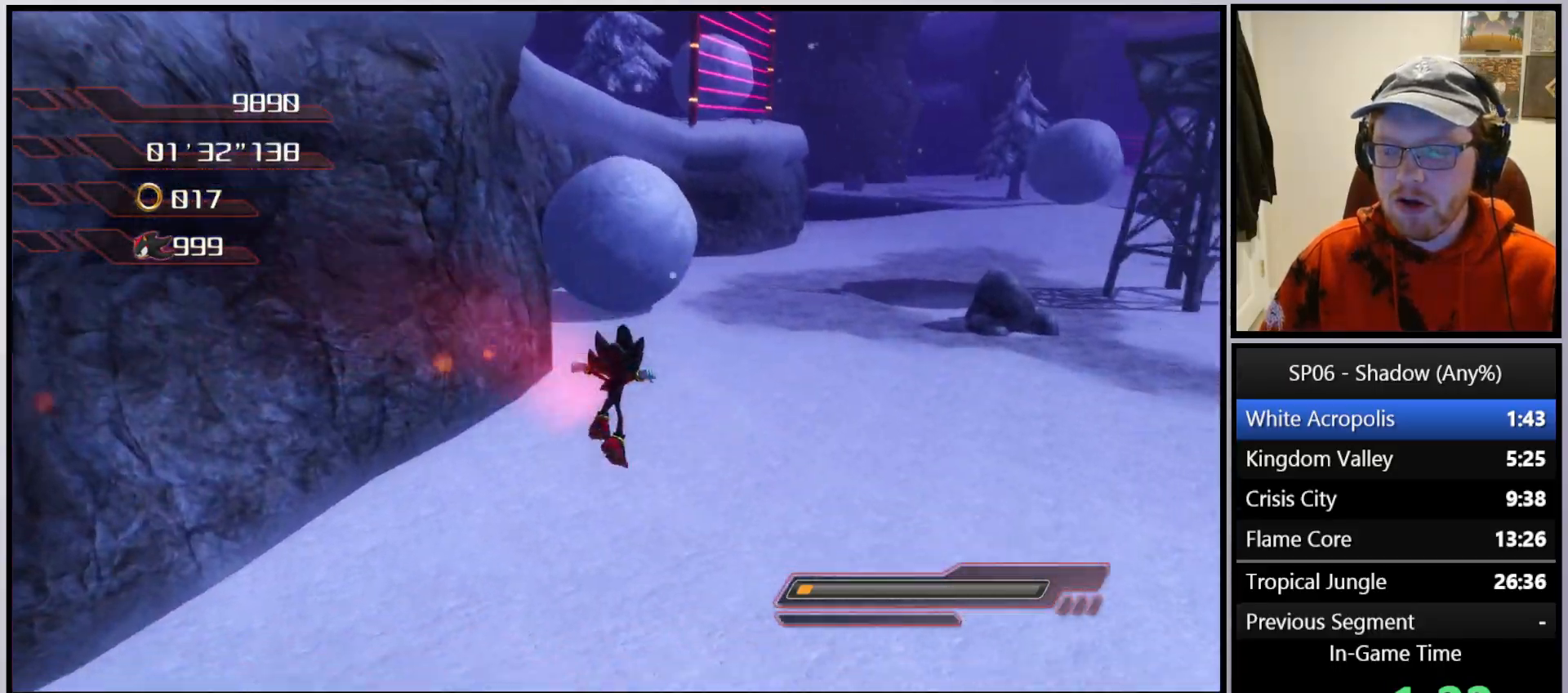
{"buttons": [], "left_stick": "up", "right_stick": "center", "events": [[100, "right_stick", "center"], [367, "left_stick", "up"], [383, "X", "down"], [450, "X", "up"]]}
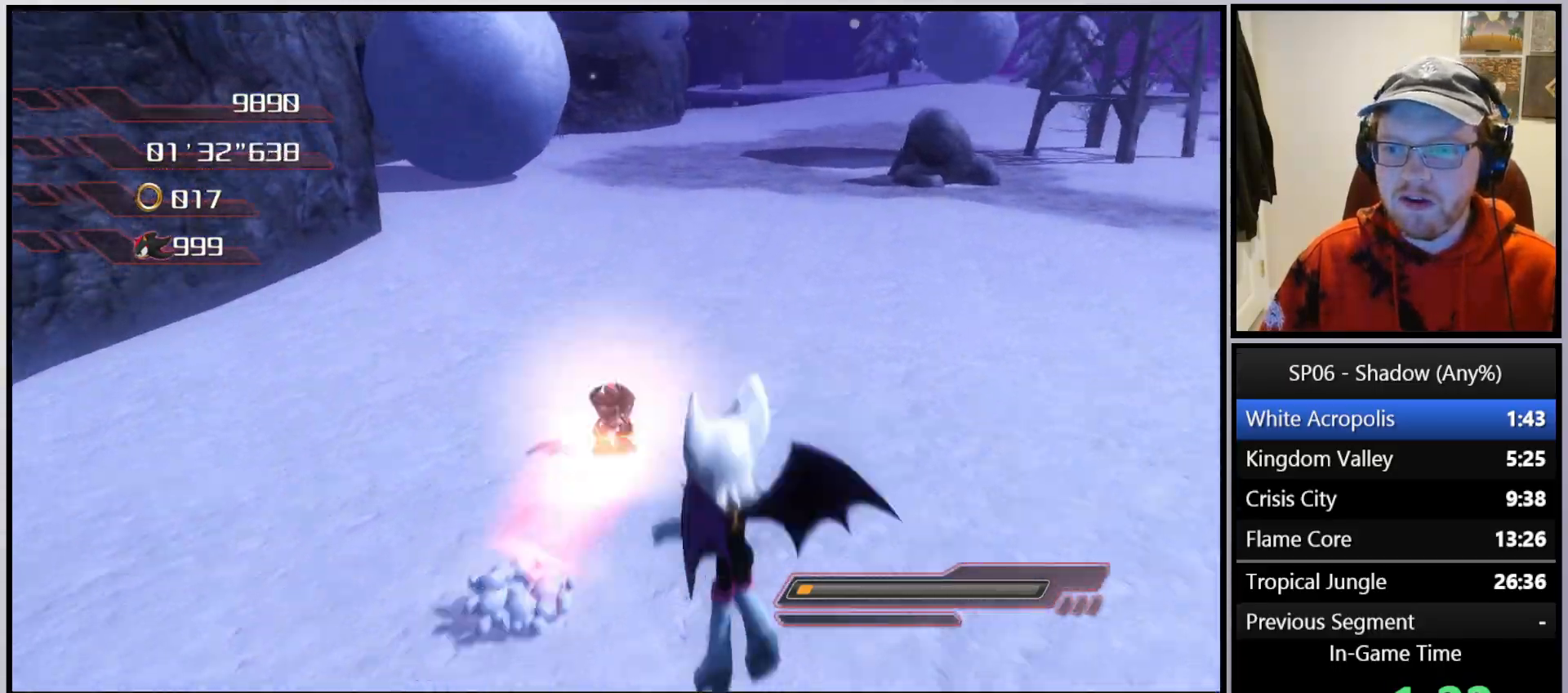
{"buttons": ["A"], "left_stick": "up-left", "right_stick": "center", "events": [[50, "X", "down"], [100, "X", "up"], [267, "A", "down"], [317, "left_stick", "up-left"]]}
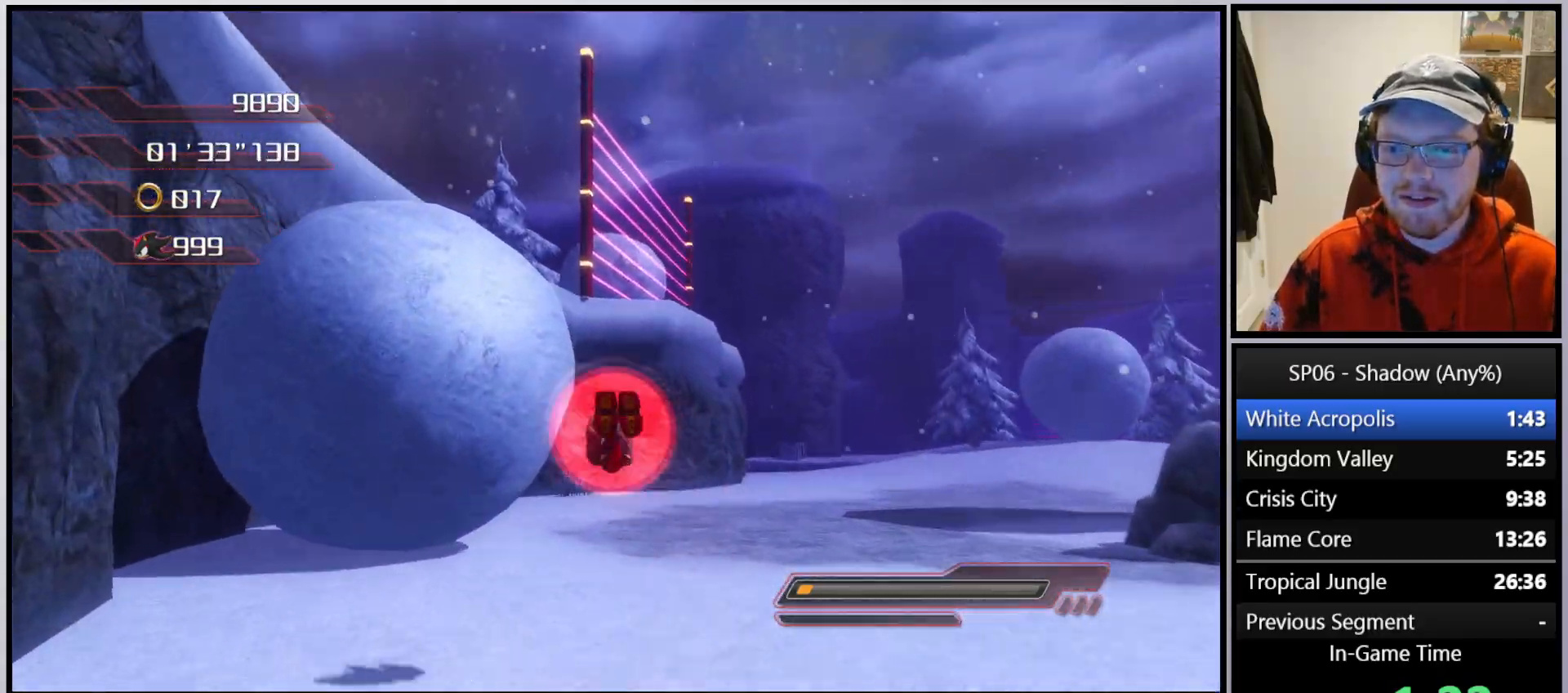
{"buttons": ["A"], "left_stick": "up-right", "right_stick": "center", "events": [[33, "left_stick", "up"], [283, "left_stick", "up-left"], [300, "A", "up"], [333, "A", "down"], [500, "left_stick", "up-right"]]}